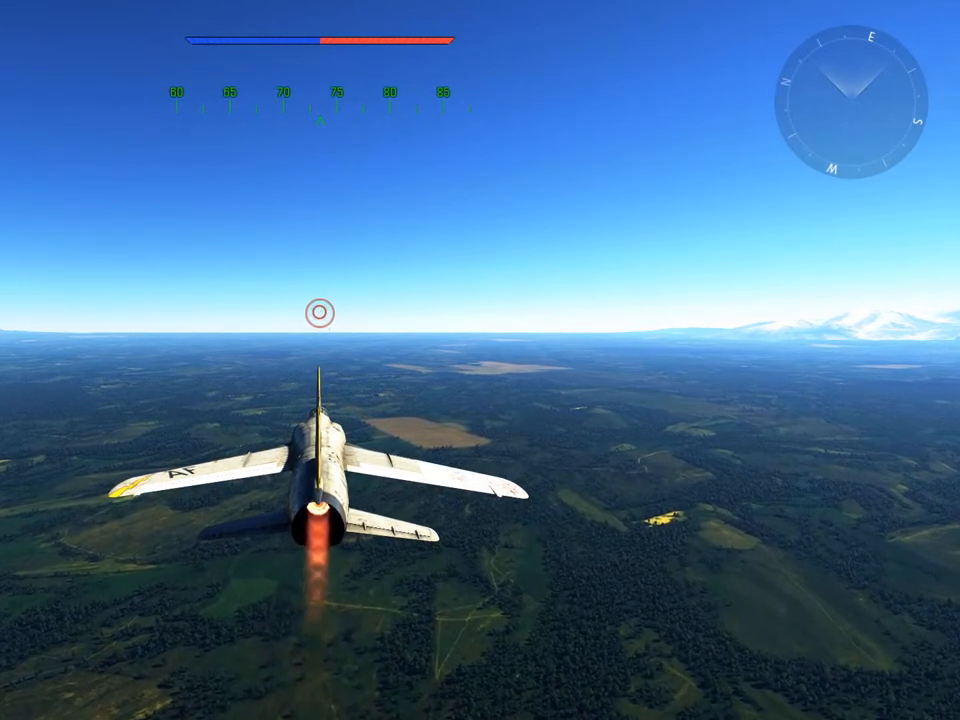
Gameplay with keyboard and mouse; each line is a JSON object with the keys and mouse buttons held at the frame after it. "events" lists presses ("down") and releases ("up") of "1", "2", "3", "4", "5", "a", "alt", "c", "caps_lock", "ctrl", "d", "e", "f", "g", "q", "r", "s", "shift", "space", "t", "tab", "v", "w", "x", "z", "mouse_left", "mouse_wheel" and "mouse_right" between this image and that frame as [ms after this image, input, new state], when the widget could be followed in between. "mouse_left", "mouse_wheel", "mouse_right" = the "left", "wheel", "right" buttons of the "mouse" list. No other keys are recorded. "wheel" means that the mouse wheel is clicked or scrolled. "mouse_move" is the direction in which the mouse moves at that frame (one of eight, or "still"), when it could be read.
{"keys": ["w"], "mouse": [], "mouse_move": "still", "events": []}
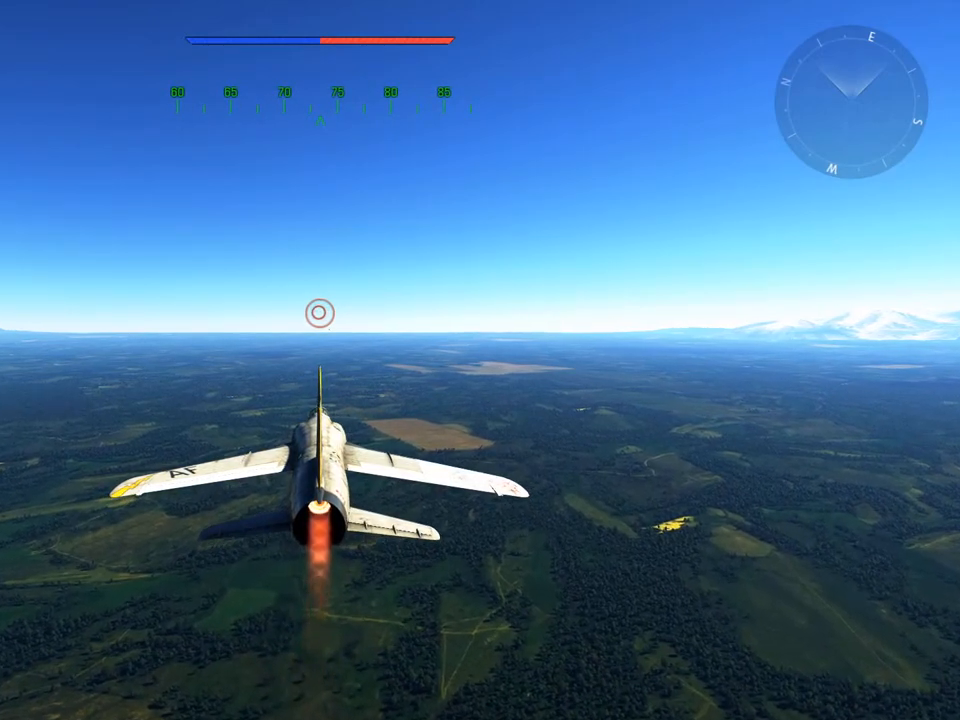
{"keys": ["w"], "mouse": [], "mouse_move": "still", "events": []}
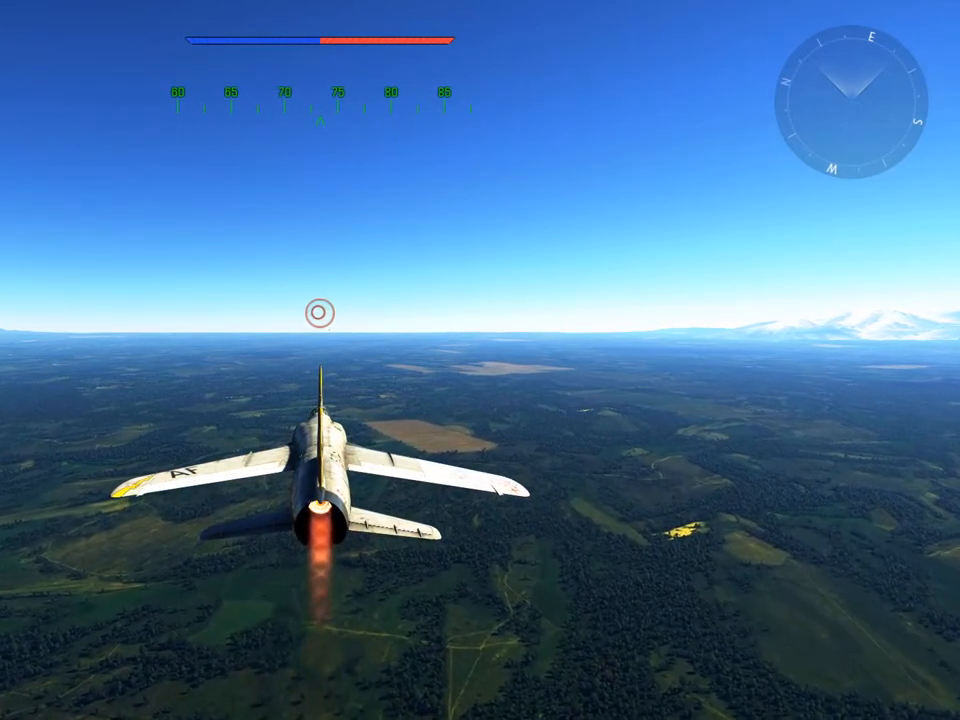
{"keys": ["w"], "mouse": [], "mouse_move": "still", "events": []}
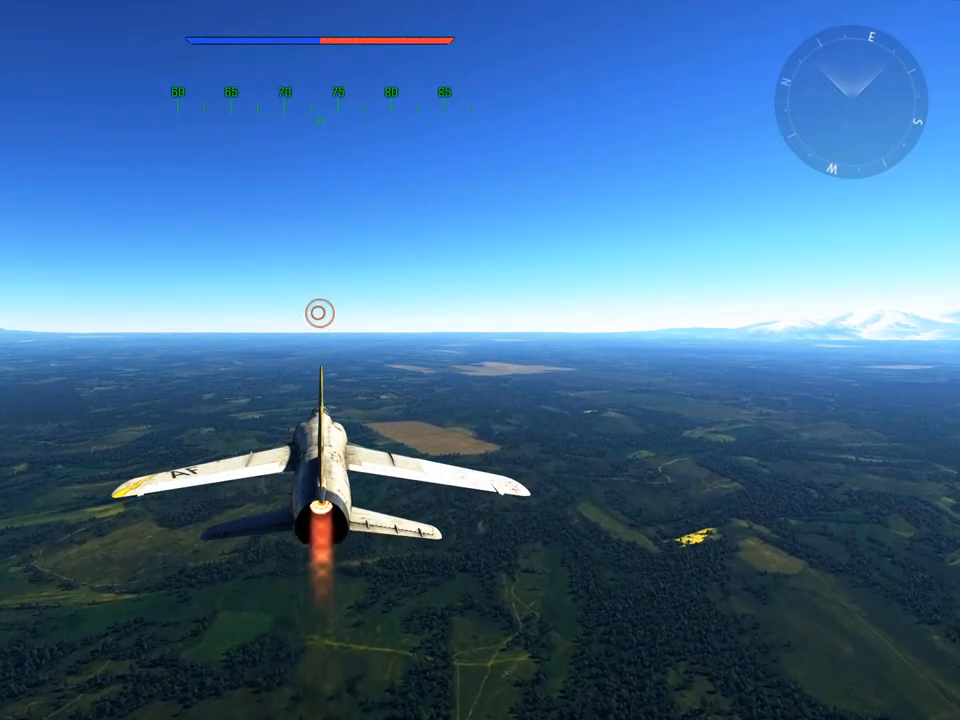
{"keys": ["w"], "mouse": [], "mouse_move": "still", "events": []}
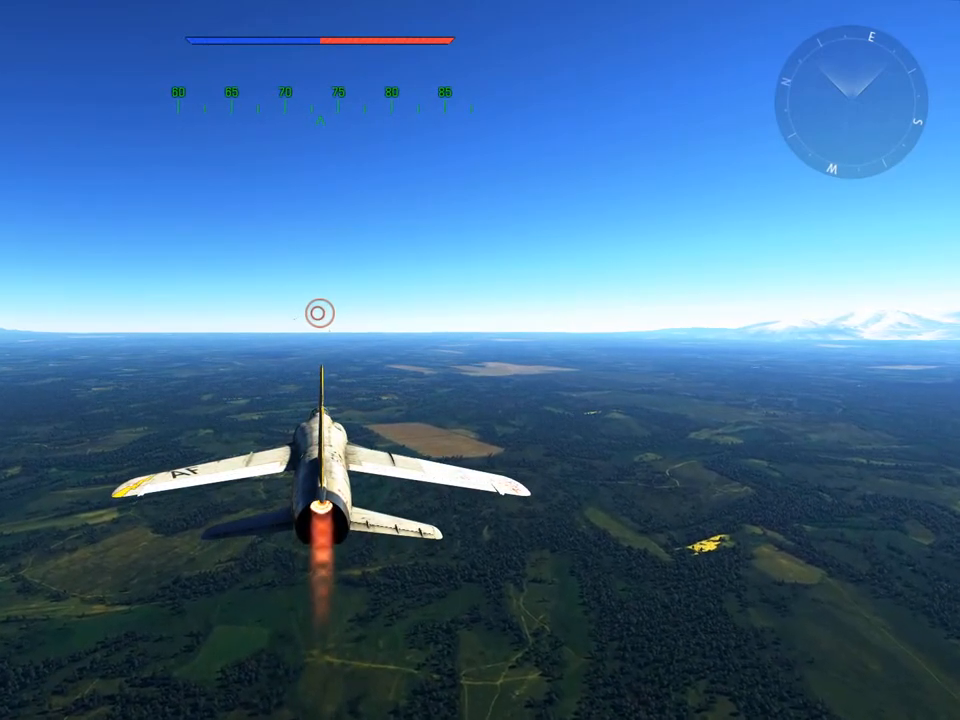
{"keys": ["w"], "mouse": [], "mouse_move": "still", "events": []}
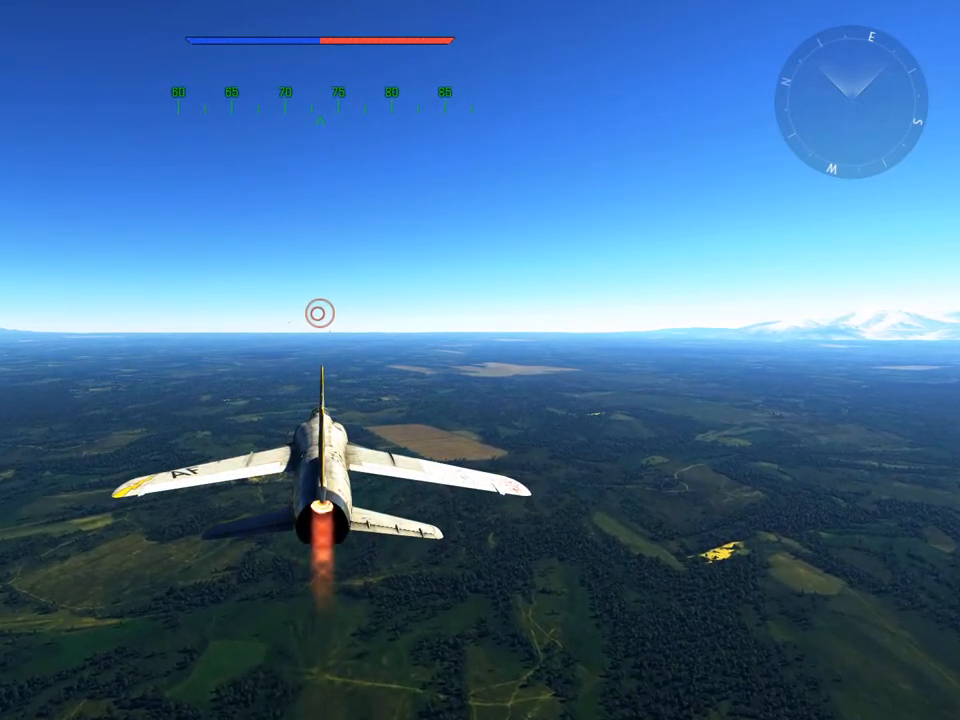
{"keys": ["w"], "mouse": [], "mouse_move": "still", "events": []}
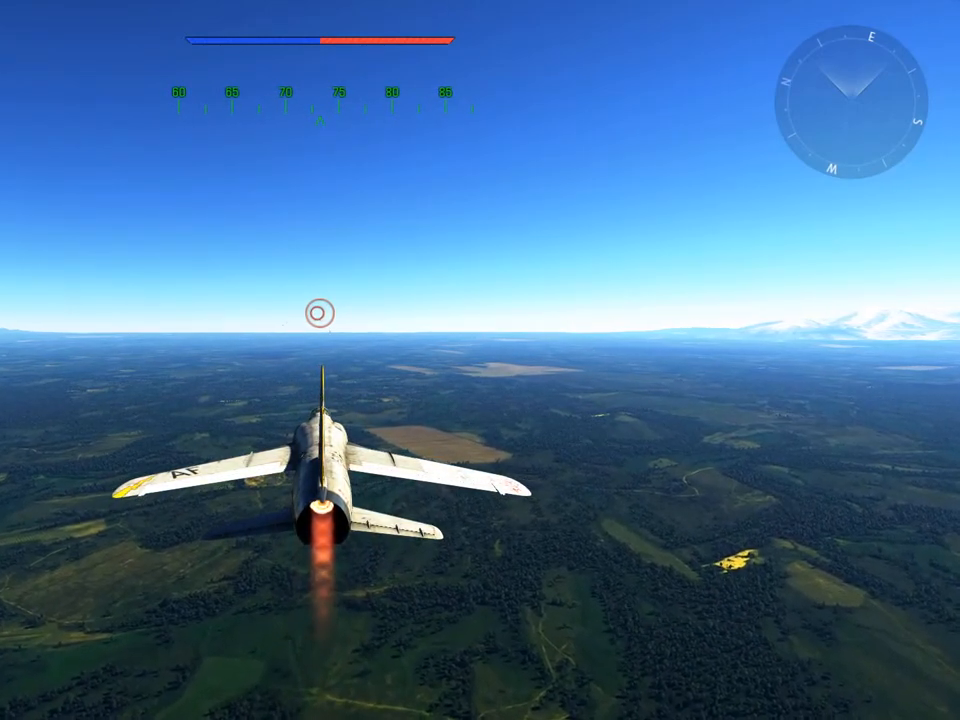
{"keys": ["w"], "mouse": [], "mouse_move": "still", "events": []}
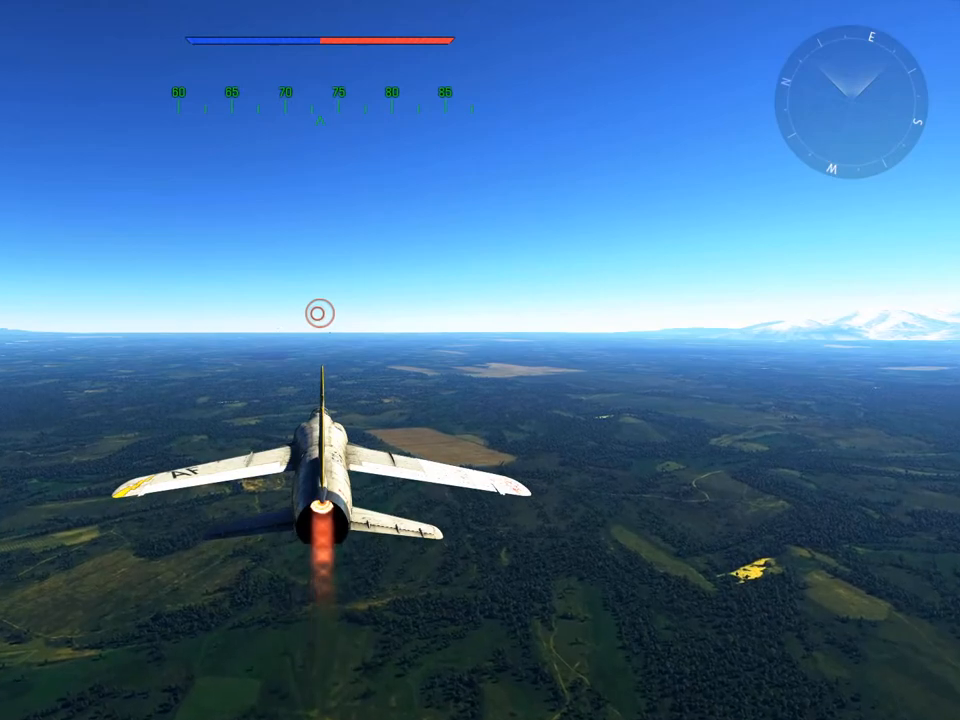
{"keys": ["w"], "mouse": [], "mouse_move": "still", "events": []}
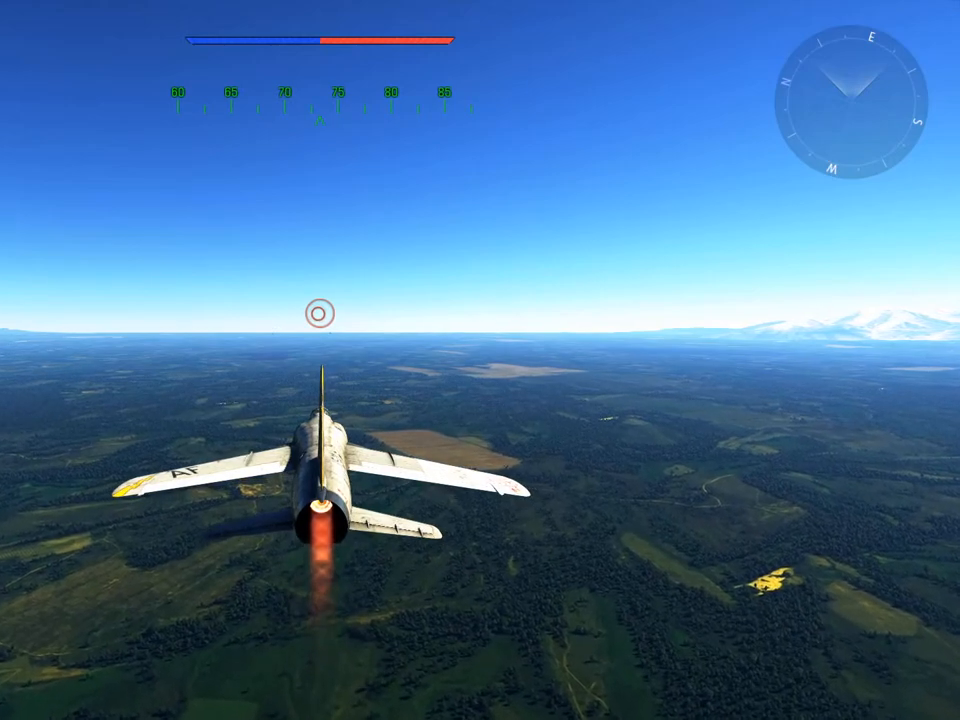
{"keys": ["w"], "mouse": [], "mouse_move": "still", "events": []}
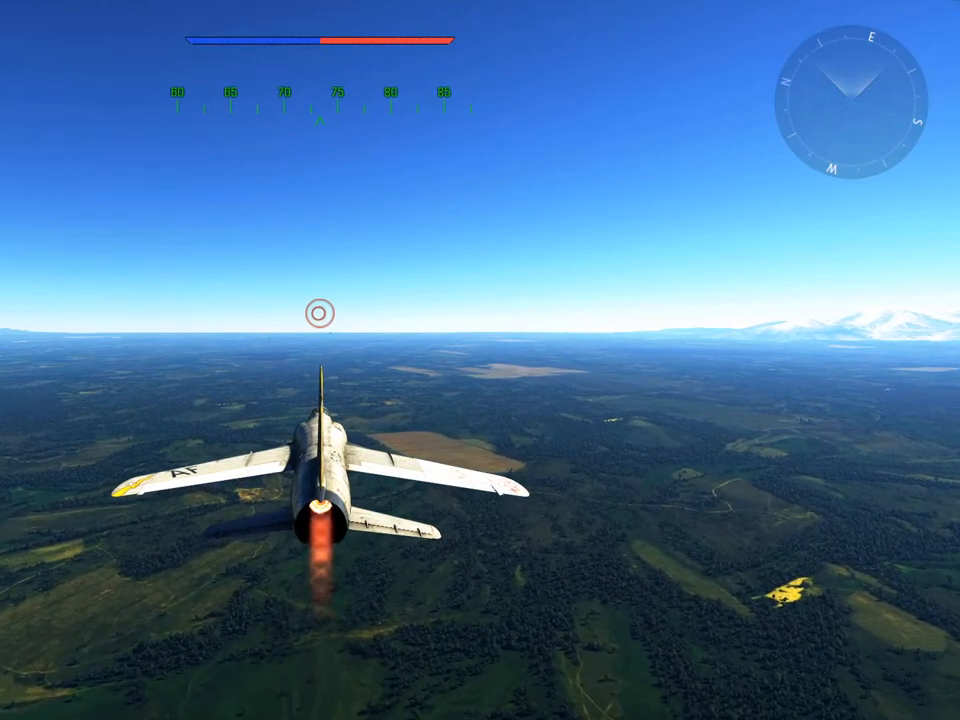
{"keys": ["w"], "mouse": [], "mouse_move": "still", "events": []}
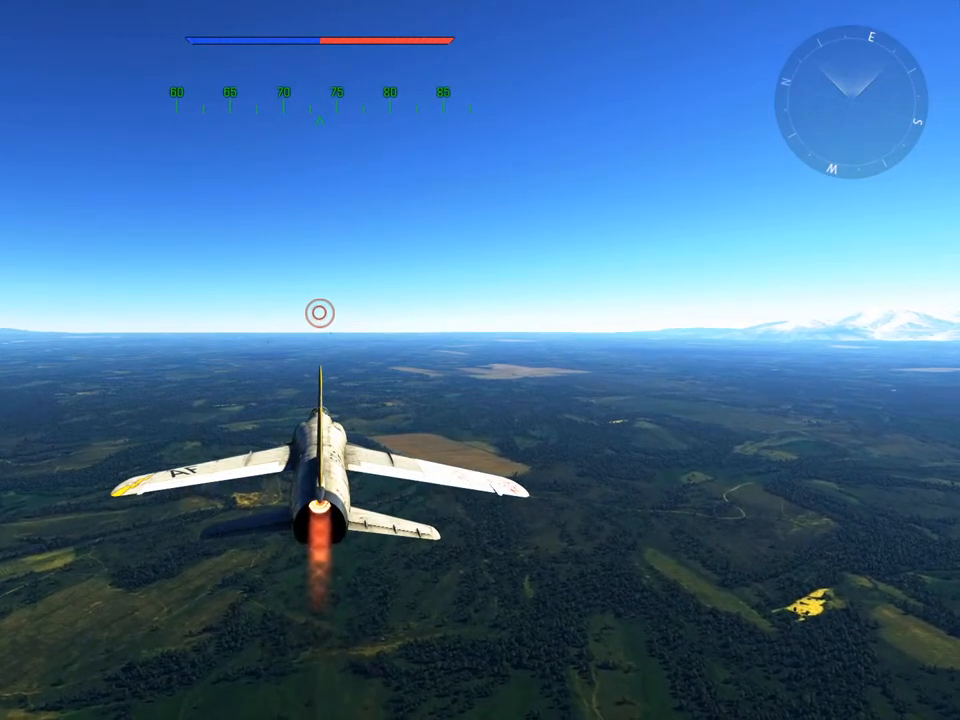
{"keys": ["w"], "mouse": [], "mouse_move": "still", "events": []}
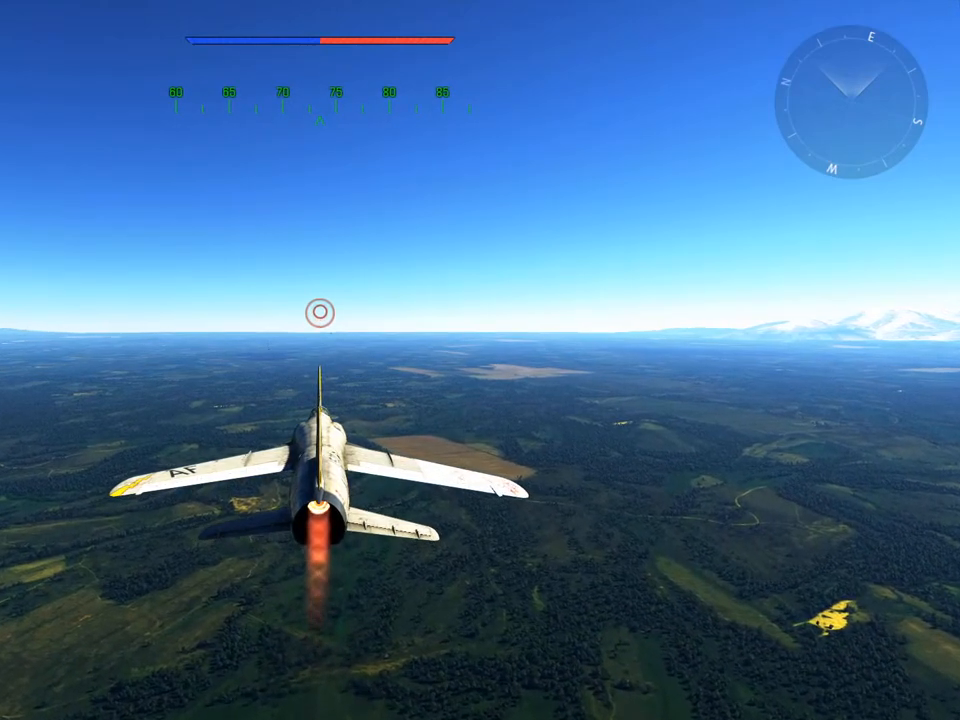
{"keys": ["w"], "mouse": [], "mouse_move": "still", "events": []}
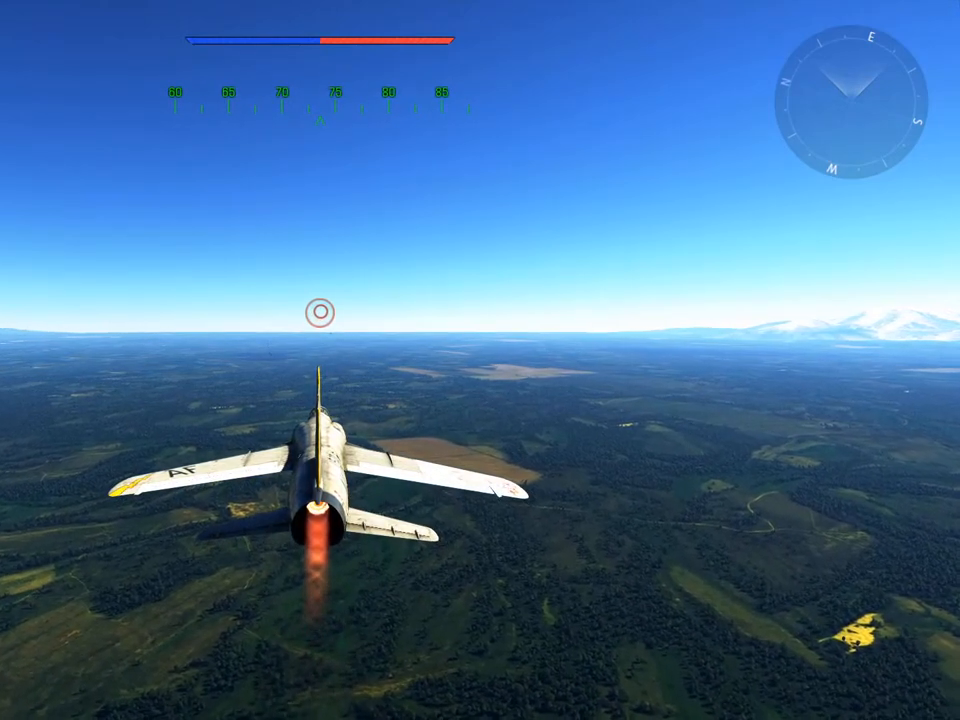
{"keys": ["w"], "mouse": [], "mouse_move": "still", "events": []}
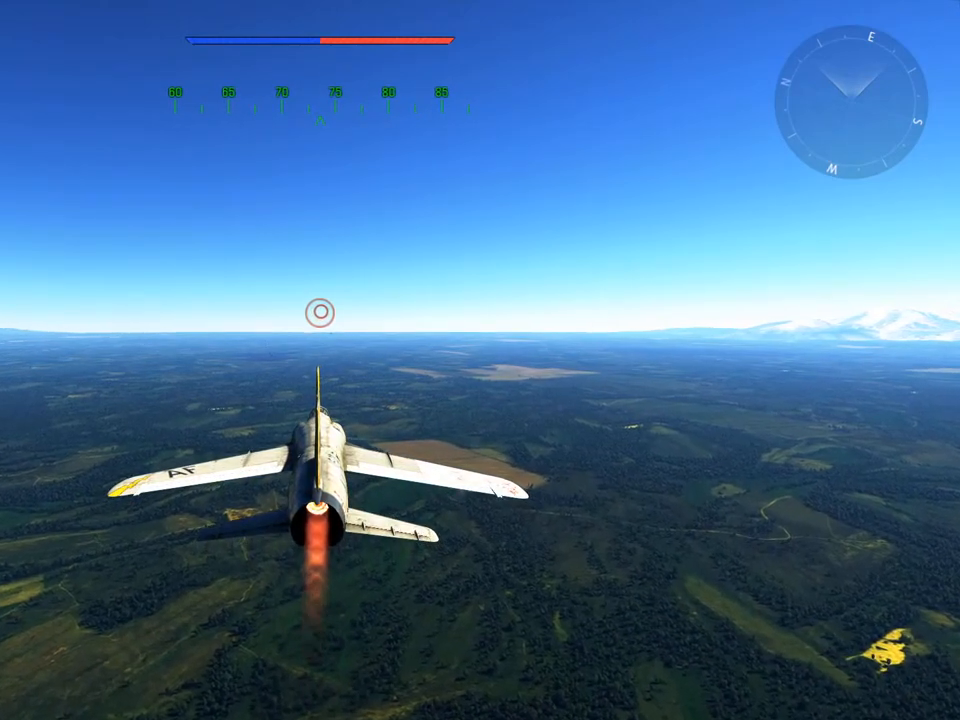
{"keys": ["w"], "mouse": [], "mouse_move": "still", "events": []}
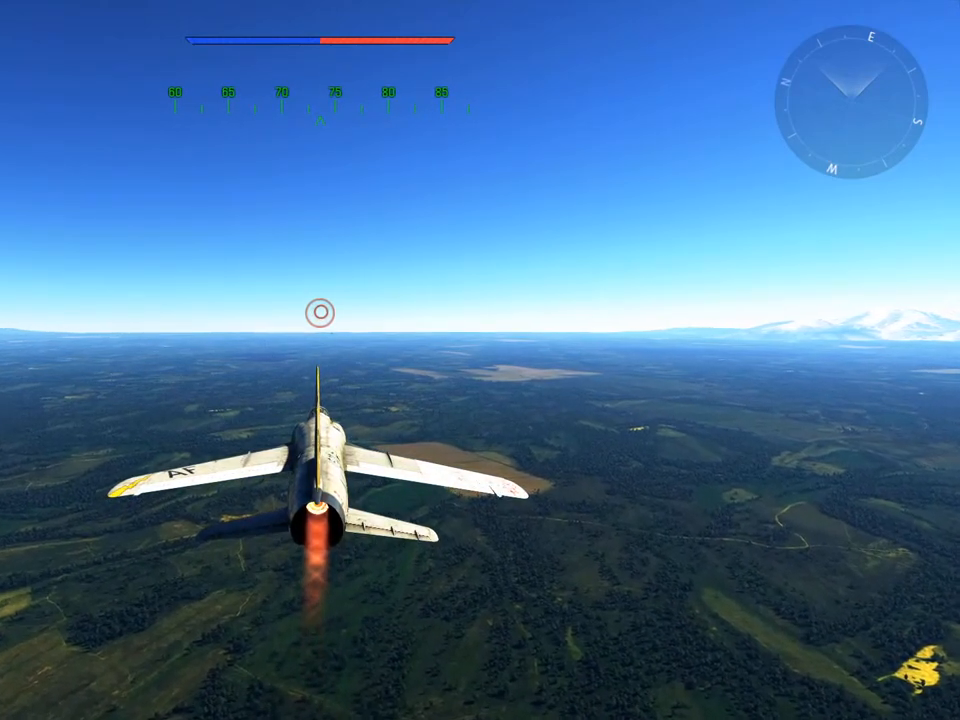
{"keys": ["w"], "mouse": [], "mouse_move": "still", "events": []}
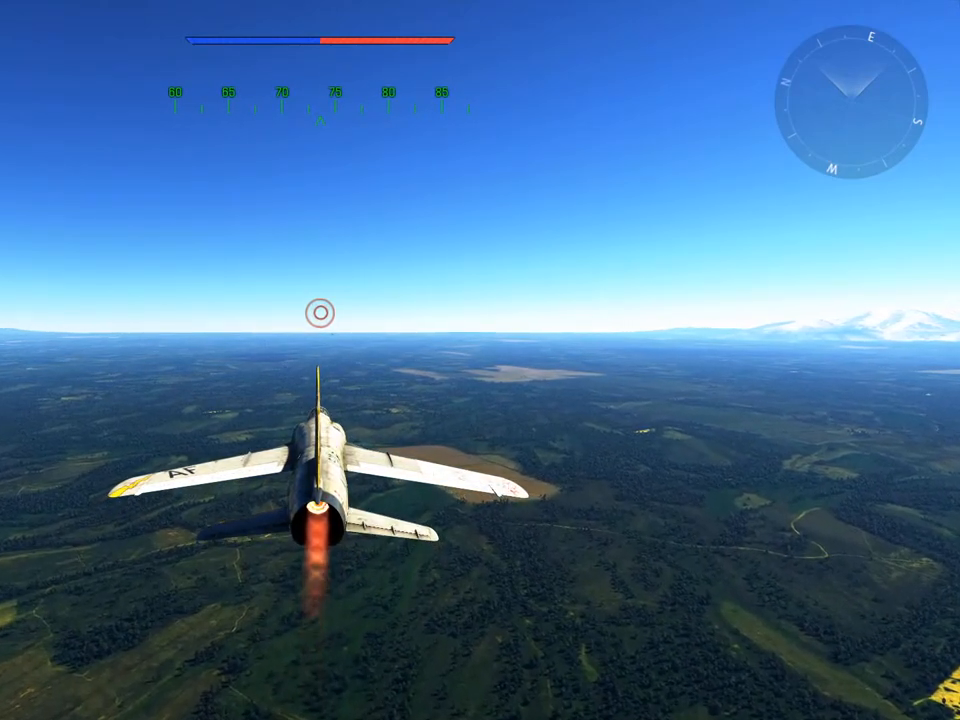
{"keys": ["w"], "mouse": [], "mouse_move": "still", "events": []}
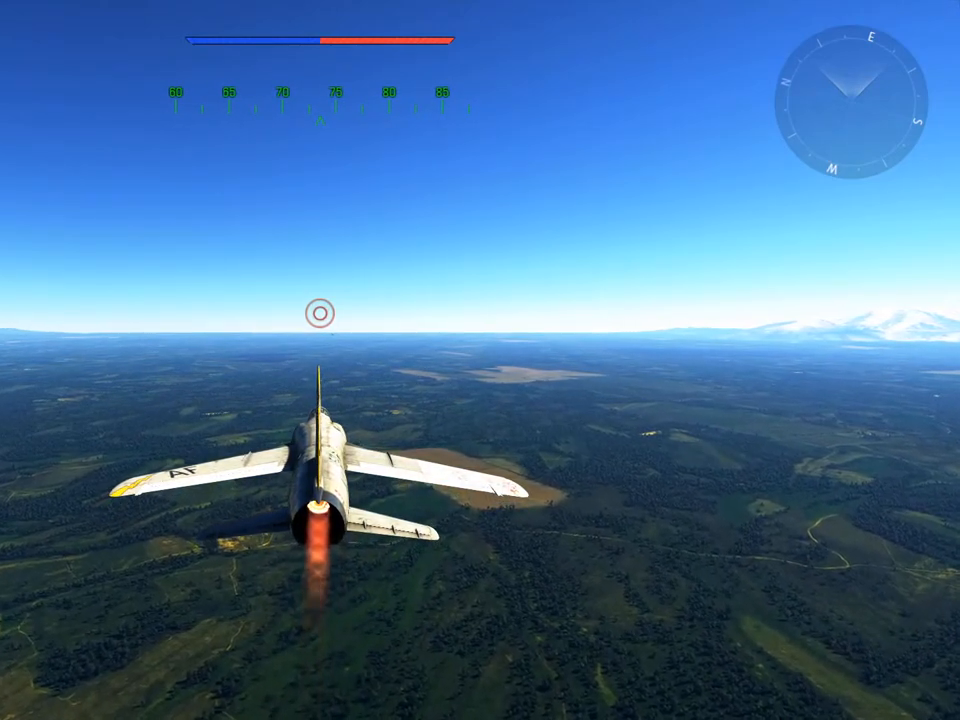
{"keys": ["w"], "mouse": [], "mouse_move": "still", "events": []}
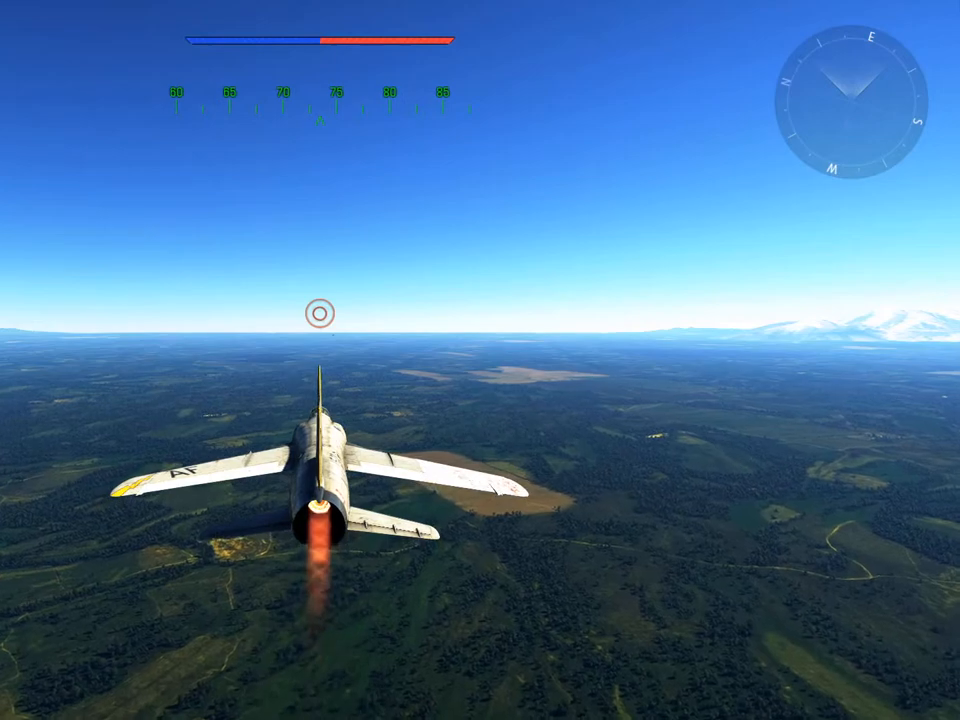
{"keys": ["w"], "mouse": [], "mouse_move": "still", "events": []}
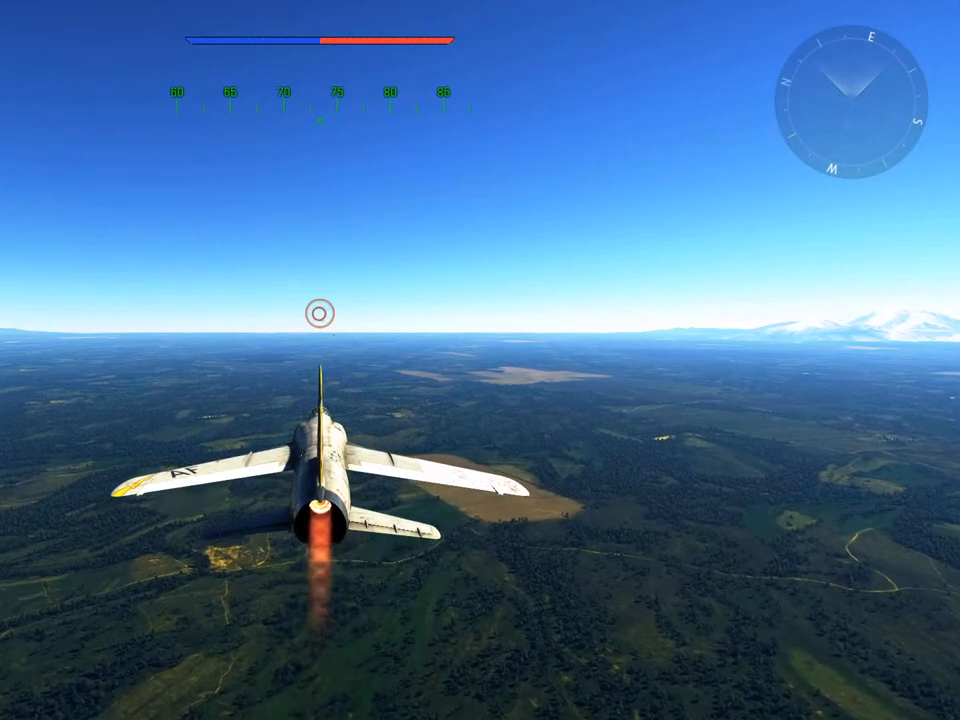
{"keys": ["w"], "mouse": [], "mouse_move": "still", "events": [[317, "z", "down"], [450, "z", "up"]]}
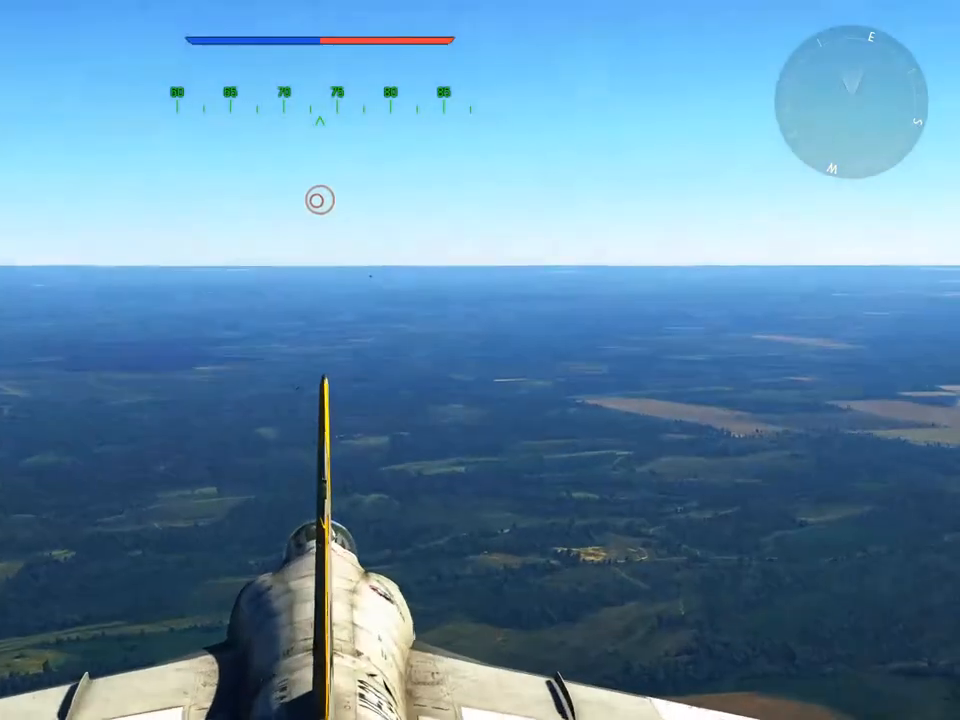
{"keys": ["w", "z"], "mouse": [], "mouse_move": "still", "events": [[418, "z", "down"]]}
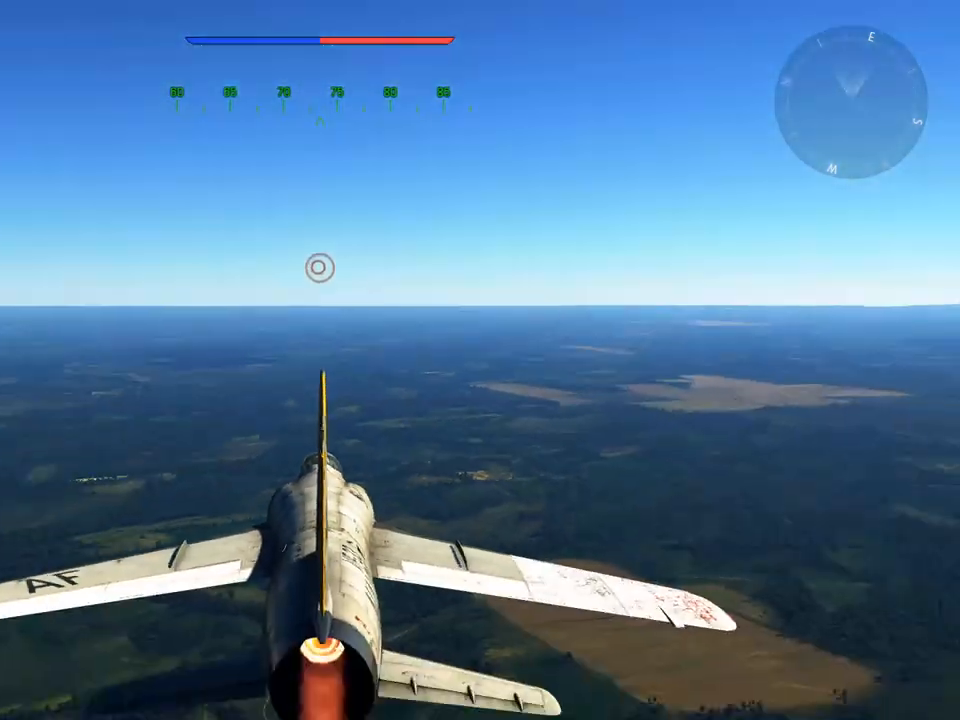
{"keys": ["w"], "mouse": [], "mouse_move": "still", "events": [[117, "z", "up"]]}
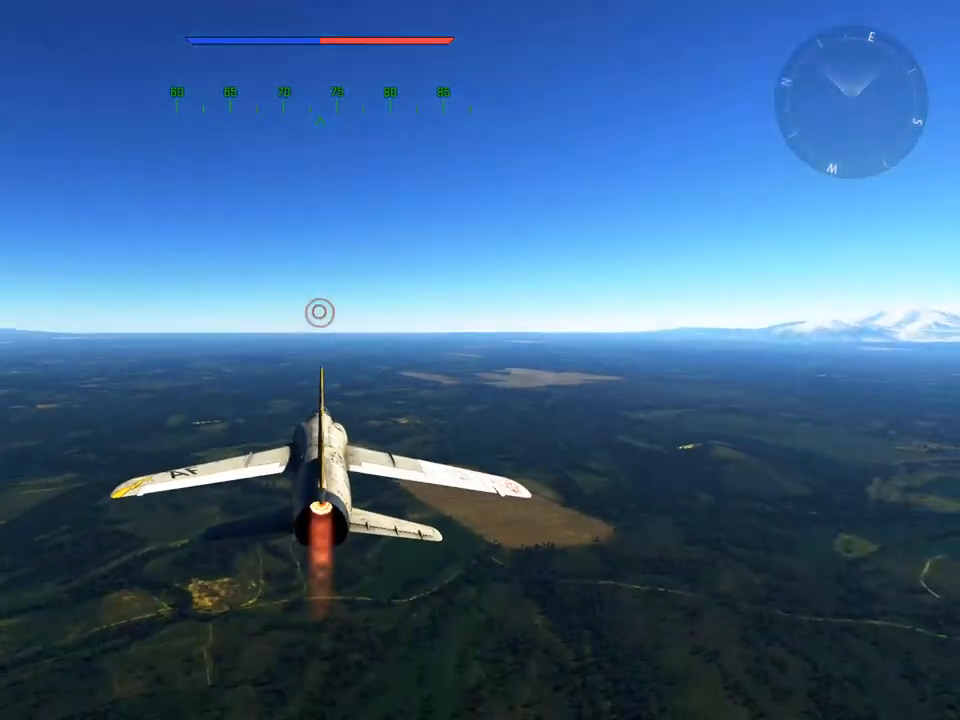
{"keys": ["w"], "mouse": [], "mouse_move": "still", "events": []}
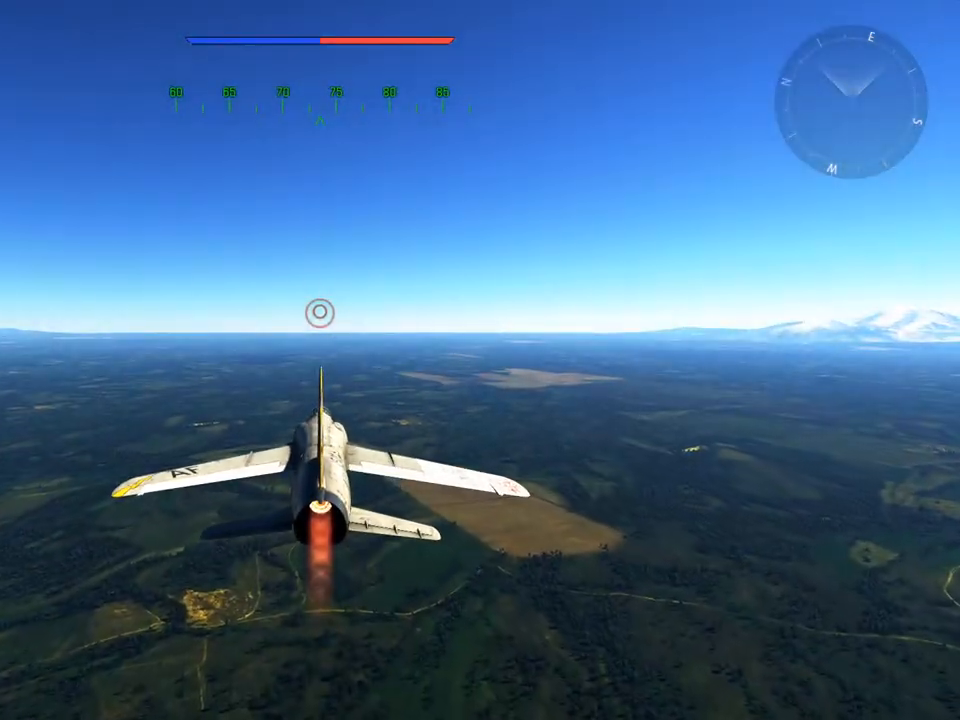
{"keys": ["w"], "mouse": [], "mouse_move": "still", "events": []}
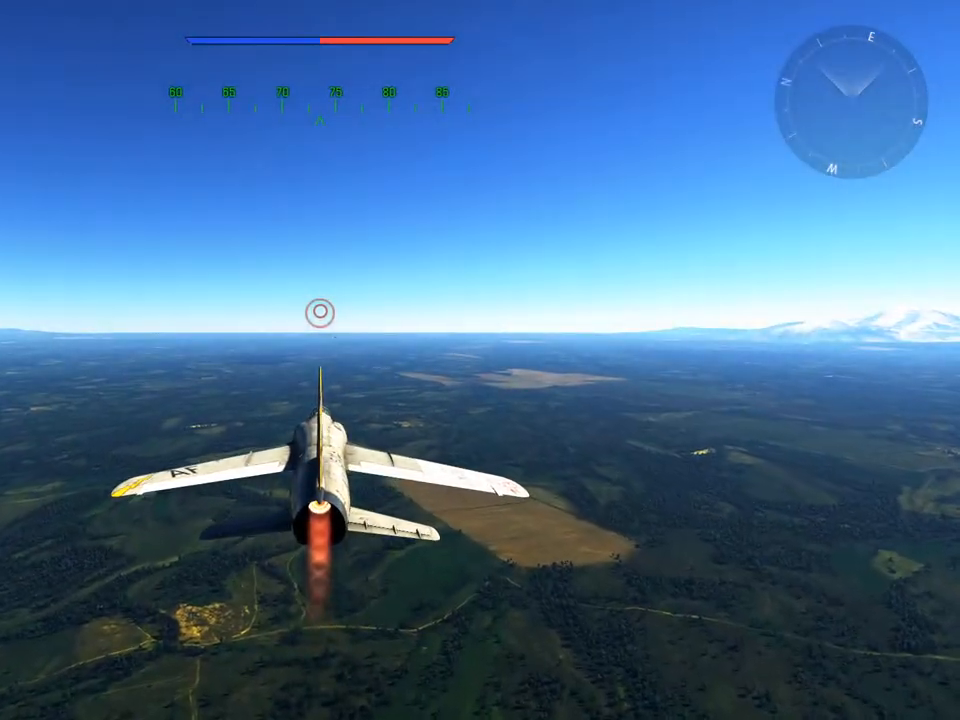
{"keys": ["w"], "mouse": [], "mouse_move": "still", "events": []}
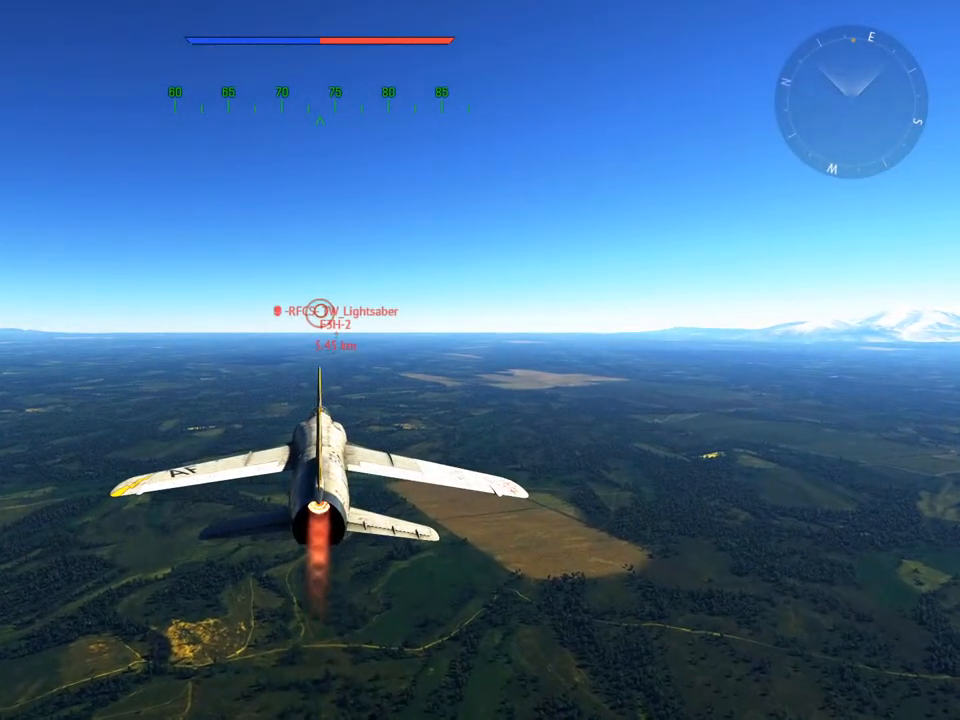
{"keys": ["w"], "mouse": [], "mouse_move": "still", "events": []}
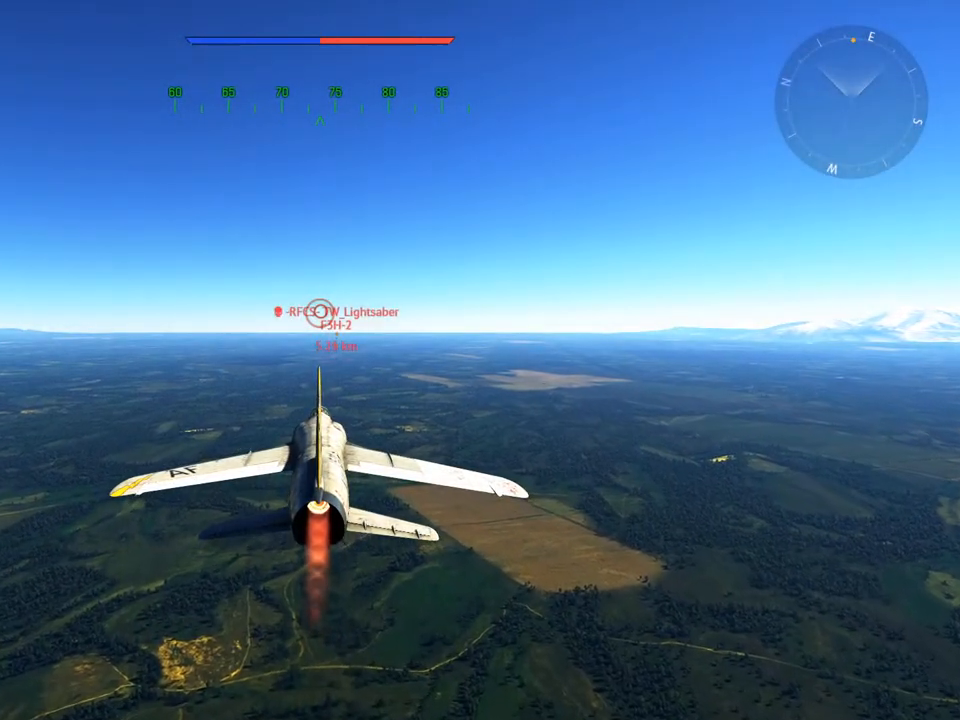
{"keys": ["w"], "mouse": [], "mouse_move": "still", "events": []}
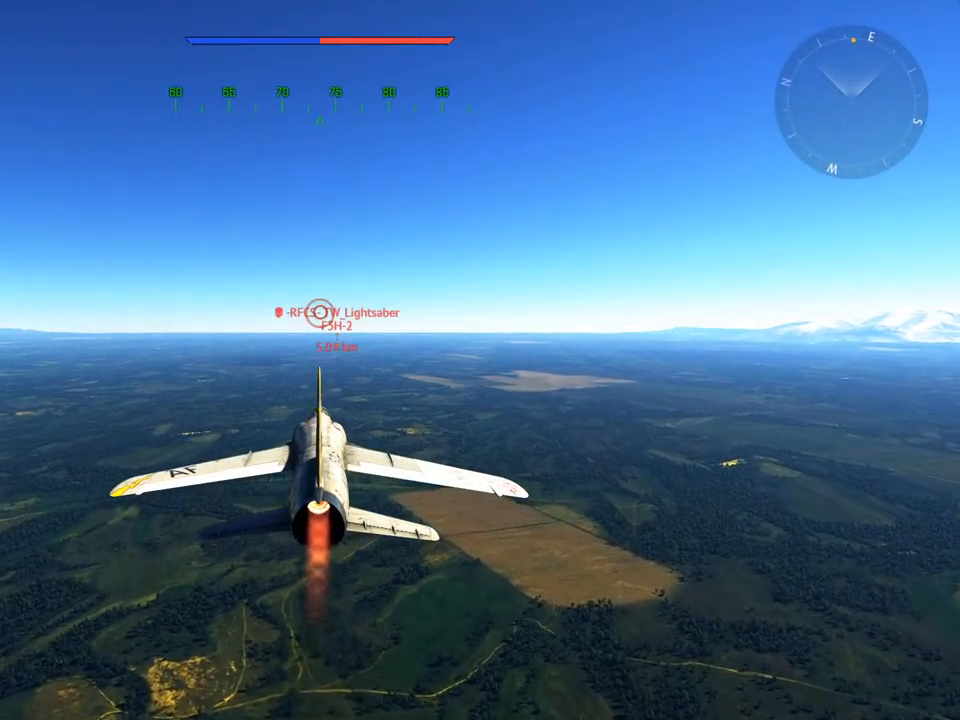
{"keys": ["shift", "w"], "mouse": [], "mouse_move": "still", "events": [[200, "mouse_wheel", "down"], [334, "mouse_wheel", "up"], [467, "shift", "down"]]}
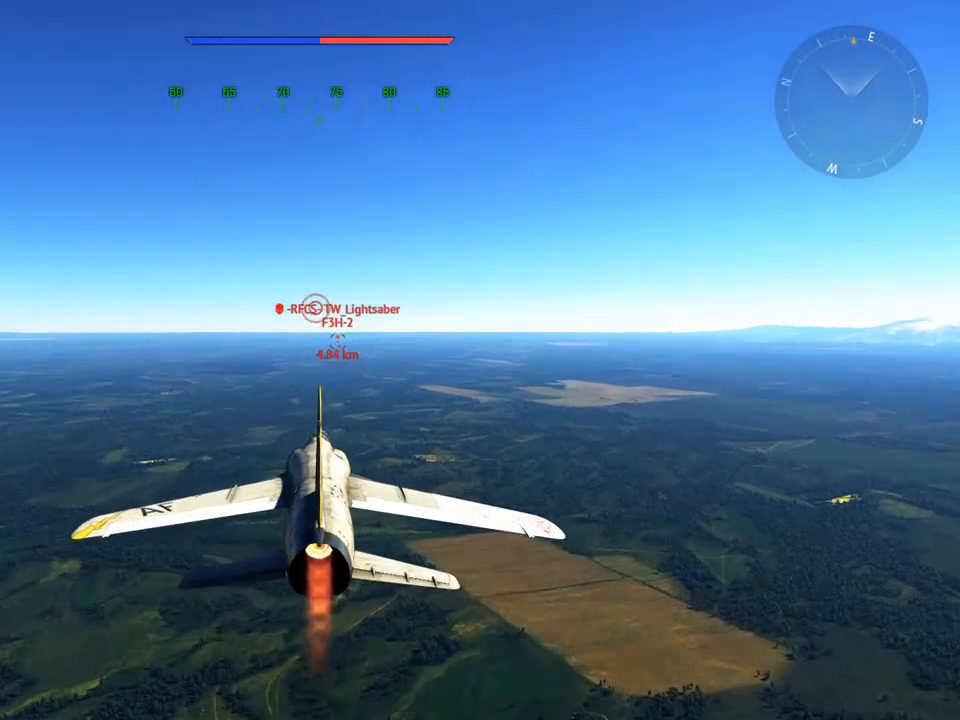
{"keys": ["shift", "w"], "mouse": [], "mouse_move": "still", "events": [[201, "z", "down"], [301, "z", "up"]]}
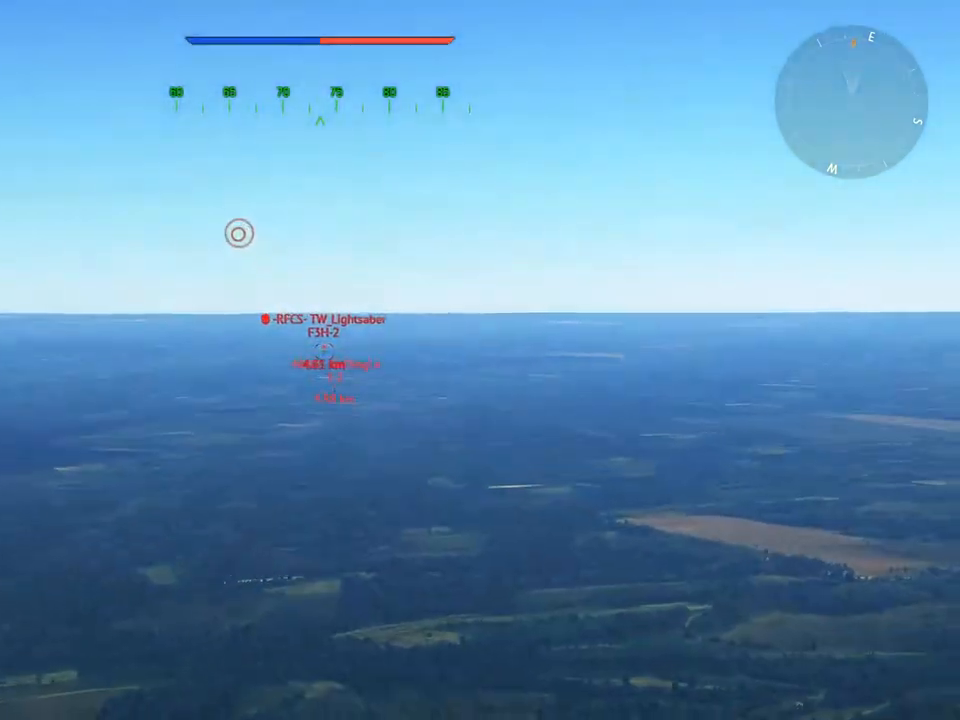
{"keys": ["w"], "mouse": [], "mouse_move": "still", "events": [[83, "z", "down"], [183, "shift", "up"], [217, "z", "up"]]}
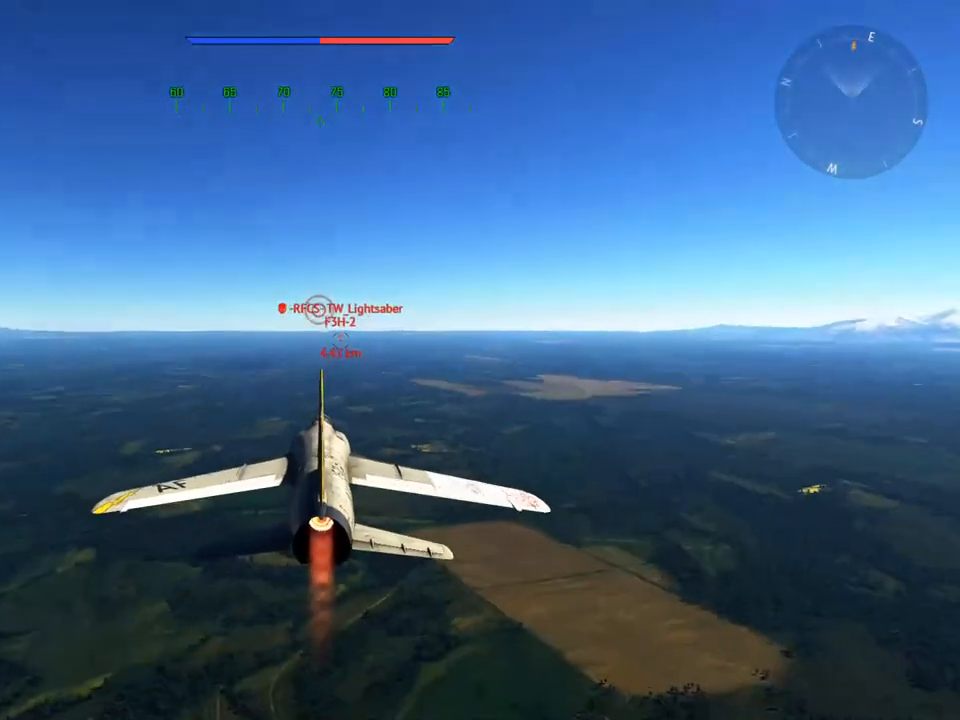
{"keys": ["w"], "mouse": [], "mouse_move": "still", "events": []}